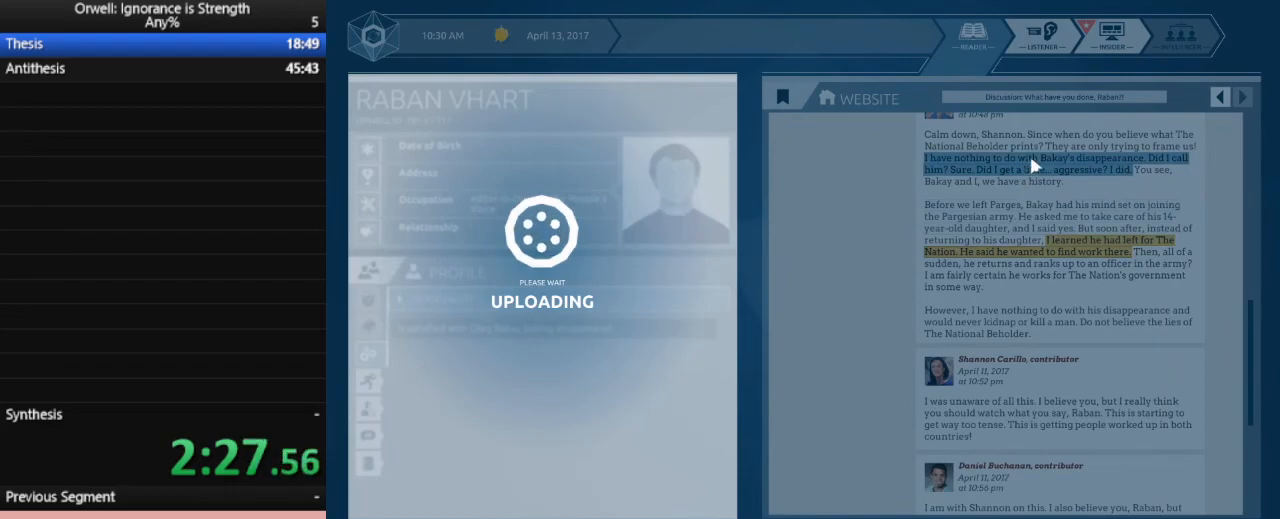
Gameplay with keyboard and mouse; each line is a JSON object with the keys and mouse buttons held at the frame after it. "events" lists presses ("down") and releases ("up") of ".", "/", "0", "1", "2", "3", "4", "5", "6", "7", "8", "9", "a", "alt_l", "alt_r", "b", "backslash", "backspace", "c", "caps_lock", "comma", "ctrl_l", "ctrl_r", "d", "down", "e", "equals", "escape", "f", "f1", "f10", "f11", "f12", "f2", "f3", "f4", "f5", "f6", "f7", "f8", "f9", "g", "h", "i", "j", "k", "l", "lbracket", "left", "m", "minus", "n", "num0", "num1", "num2", "num3", "num4", "num5", "num6", "num7", "num8", "num9", "o", "p", "q", "quote", "r", "rbracket", "return", "right", "s", "semicolon", "shift_l", "shift_r", "space", "super", "t", "tab", "tilde", "u", "up", "v", "w", "x", "y", "z", "mouse_left" and "mouse_right" between this image and that frame as [ms after this image, input, new state], when the widget could be followed in between. "mouse_left", "mouse_right" = the "left", "right" buttons of the "mouse" list. No other keys are recorded. Mouse movement is not recorded.
{"keys": [], "mouse": [], "events": []}
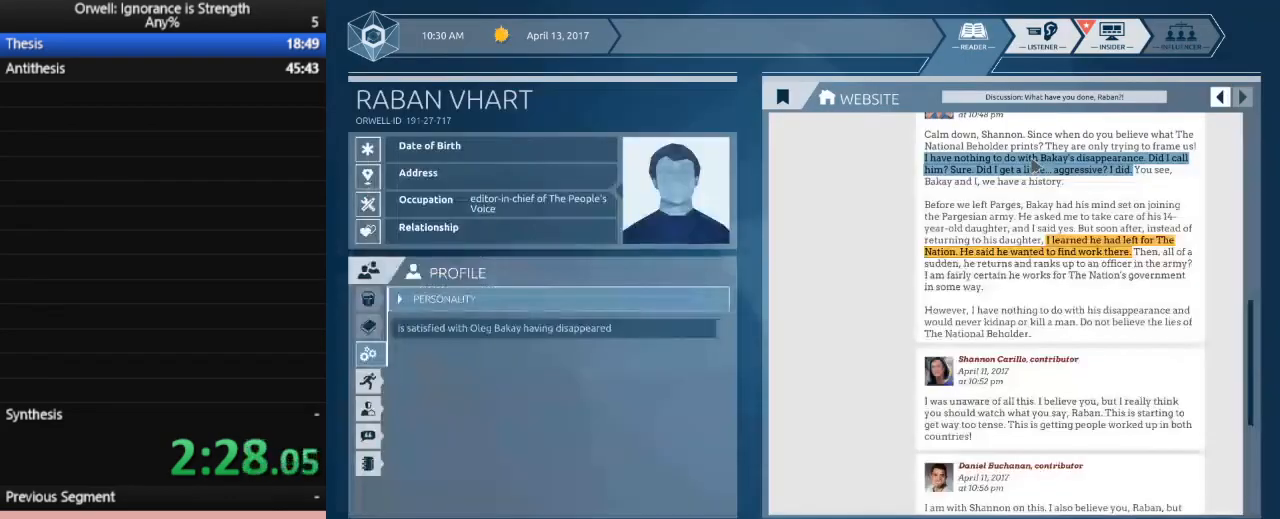
{"keys": [], "mouse": ["left"], "events": [[383, "mouse_left", "down"]]}
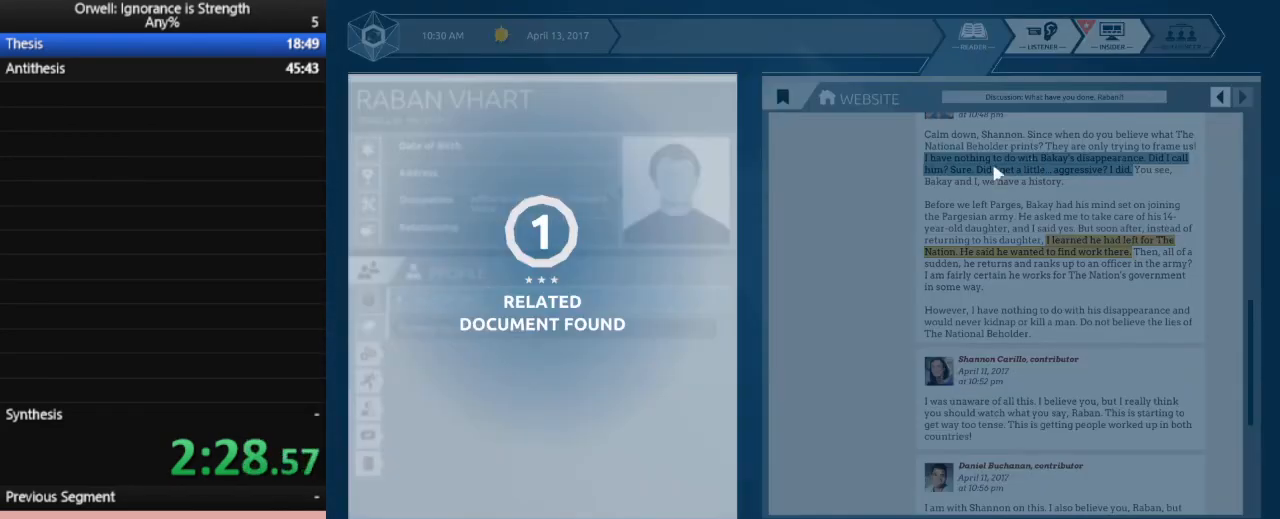
{"keys": [], "mouse": [], "events": [[350, "mouse_left", "up"]]}
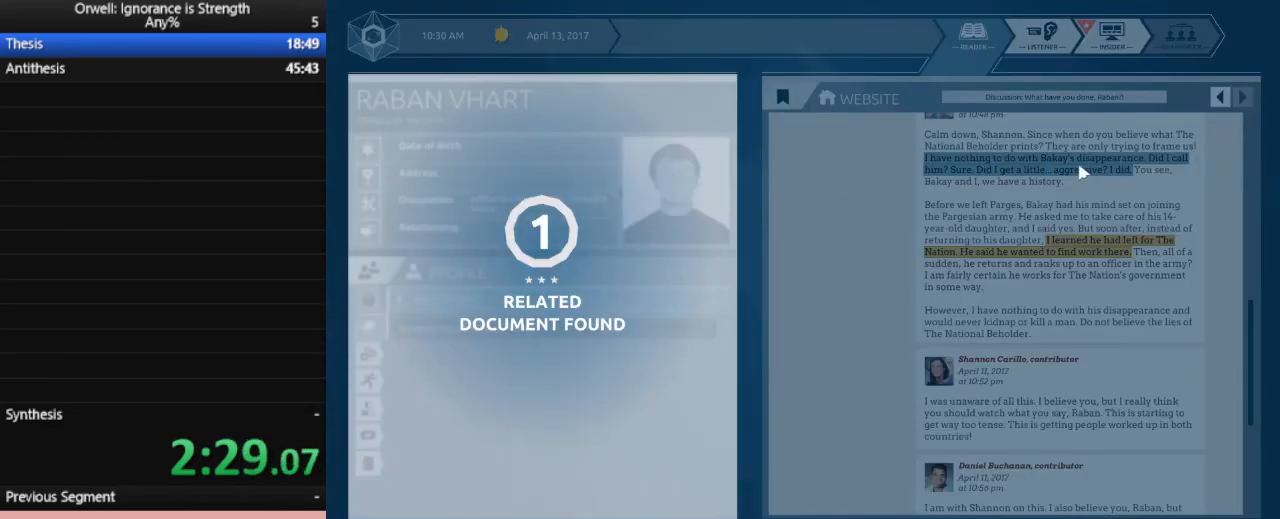
{"keys": [], "mouse": [], "events": []}
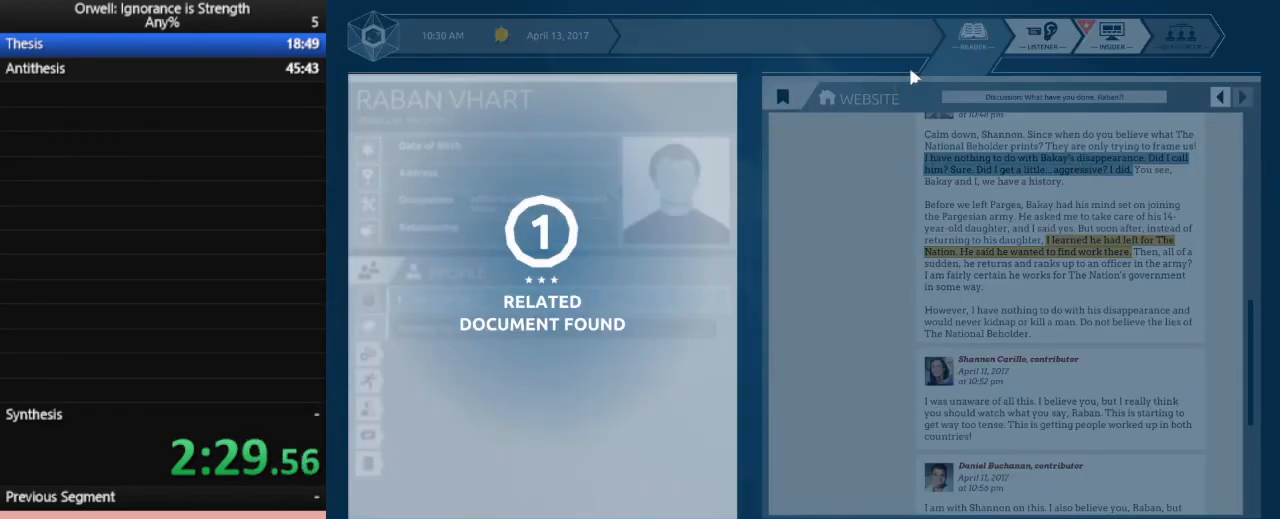
{"keys": [], "mouse": ["left"], "events": [[150, "mouse_left", "down"], [250, "mouse_left", "up"], [333, "mouse_left", "down"], [433, "mouse_left", "up"], [483, "mouse_left", "down"]]}
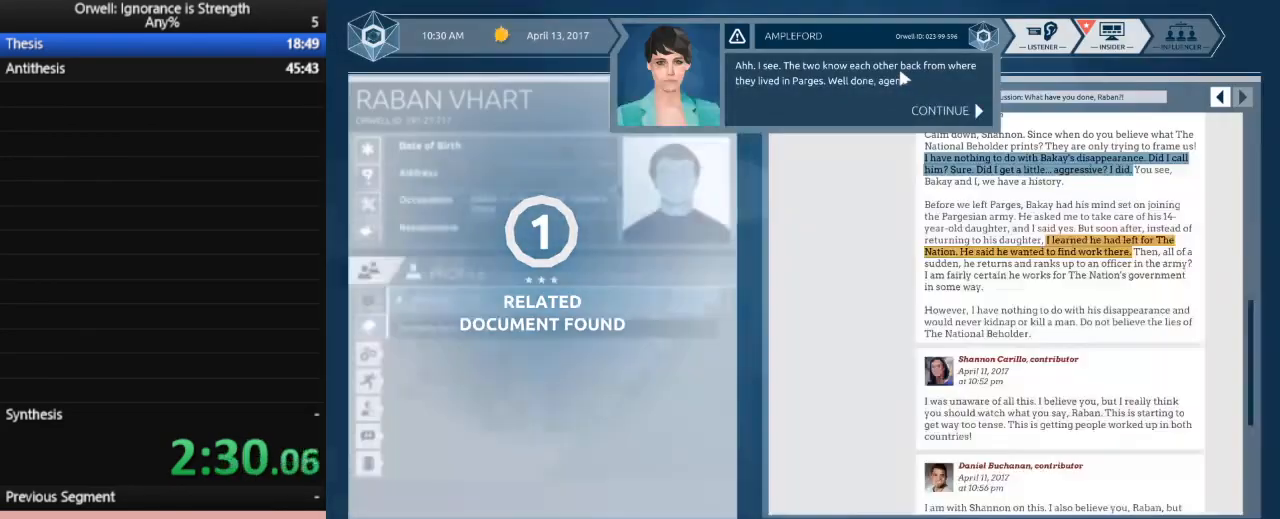
{"keys": [], "mouse": [], "events": [[67, "mouse_left", "up"], [117, "mouse_left", "down"], [217, "mouse_left", "up"], [267, "mouse_left", "down"], [350, "mouse_left", "up"]]}
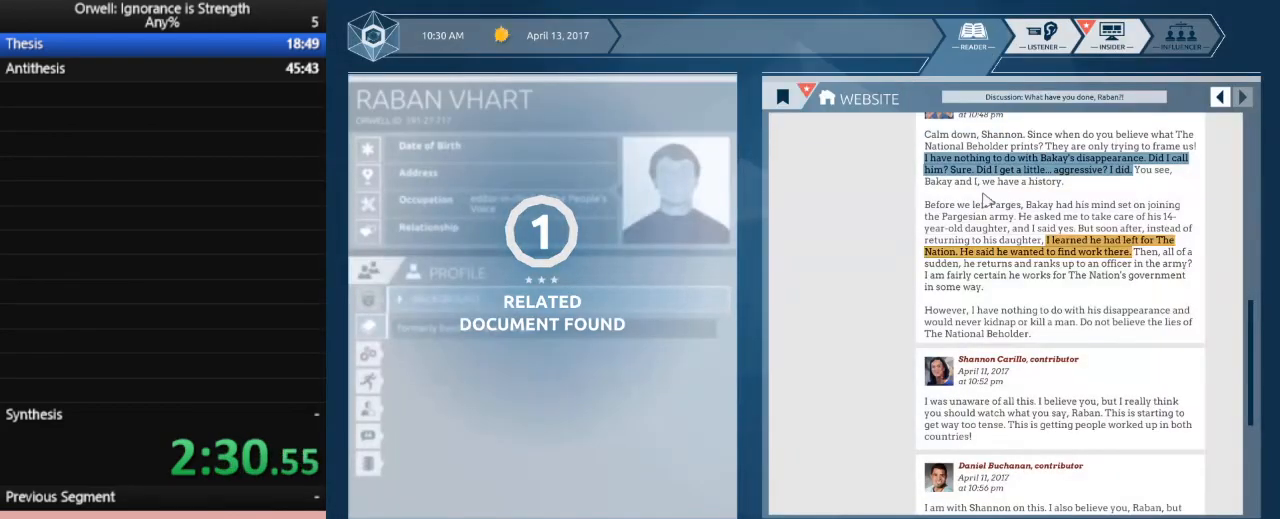
{"keys": [], "mouse": ["left"], "events": [[333, "mouse_left", "down"]]}
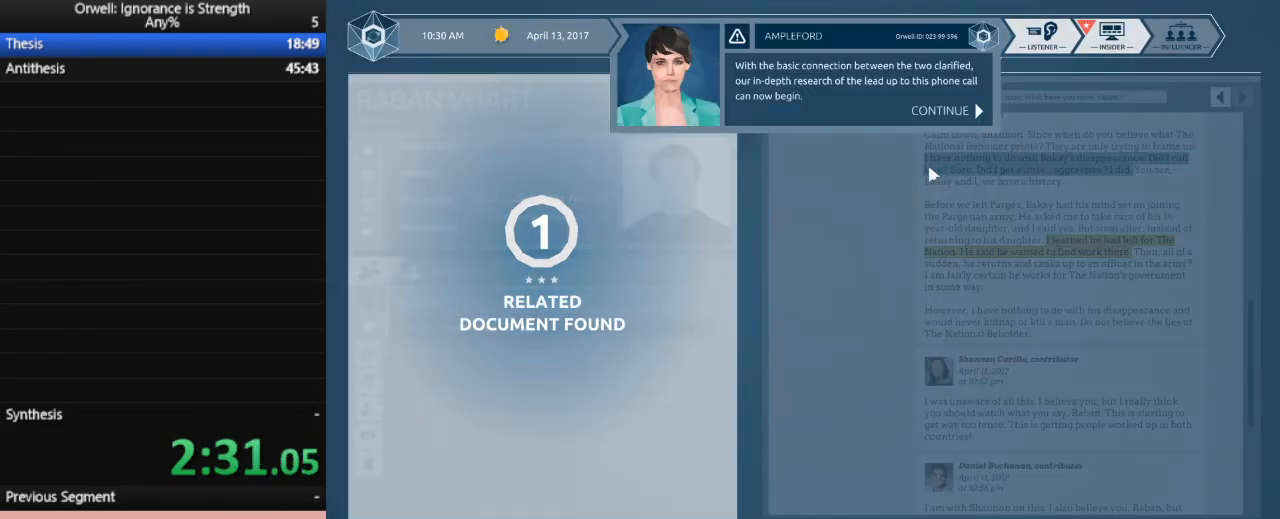
{"keys": [], "mouse": [], "events": [[100, "mouse_left", "up"], [250, "mouse_left", "down"], [333, "mouse_left", "up"], [433, "mouse_left", "down"], [483, "mouse_left", "up"]]}
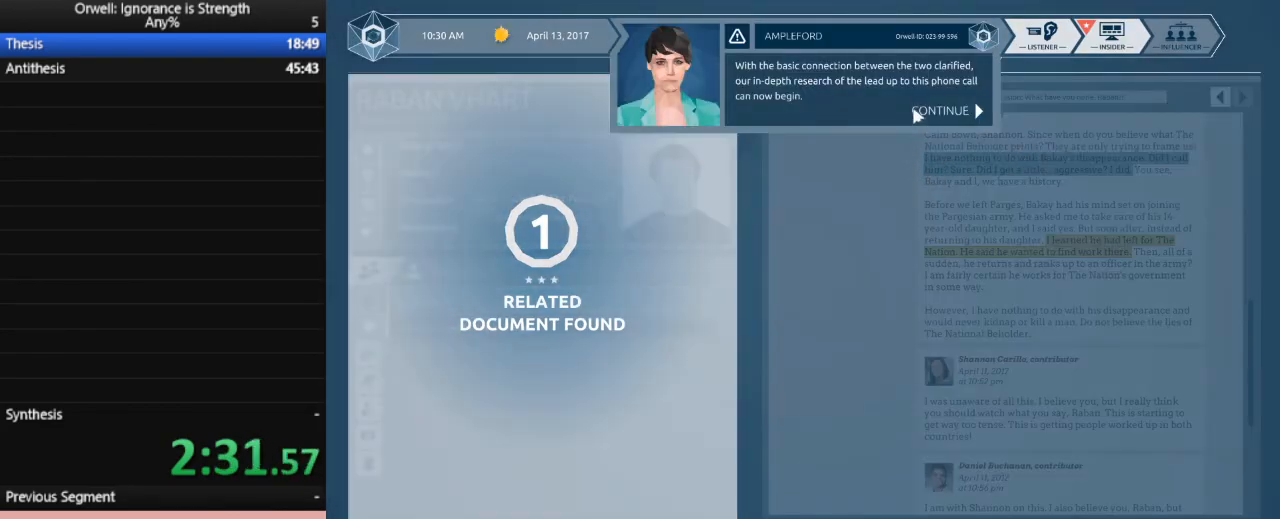
{"keys": [], "mouse": [], "events": [[67, "mouse_left", "down"], [117, "mouse_left", "up"], [217, "mouse_left", "down"], [267, "mouse_left", "up"], [350, "mouse_left", "down"], [400, "mouse_left", "up"]]}
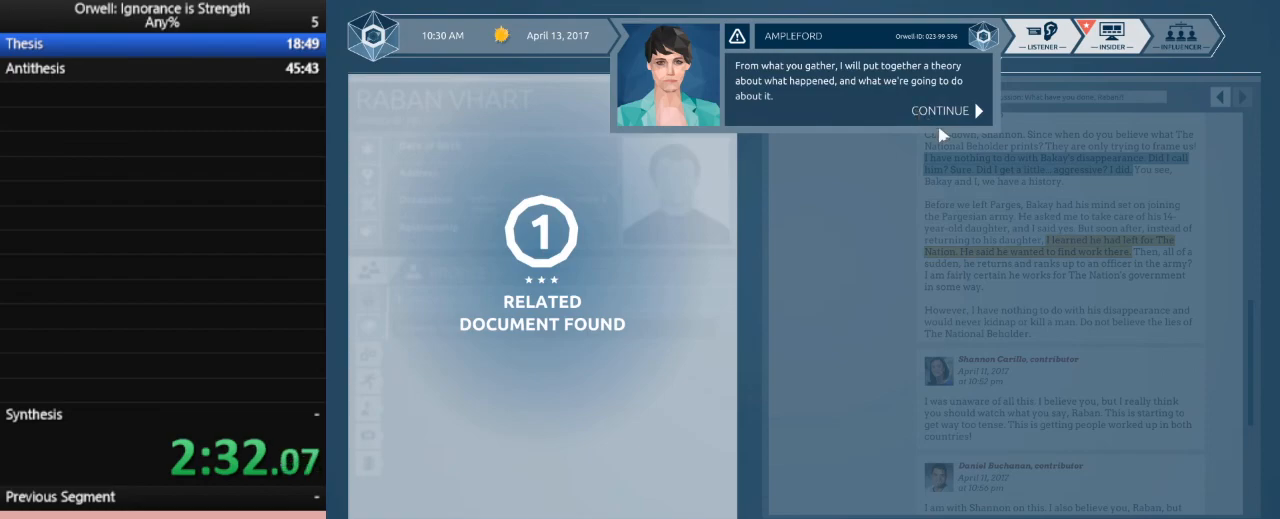
{"keys": [], "mouse": ["left"], "events": [[50, "mouse_left", "down"], [133, "mouse_left", "up"], [233, "mouse_left", "down"], [317, "mouse_left", "up"], [417, "mouse_left", "down"]]}
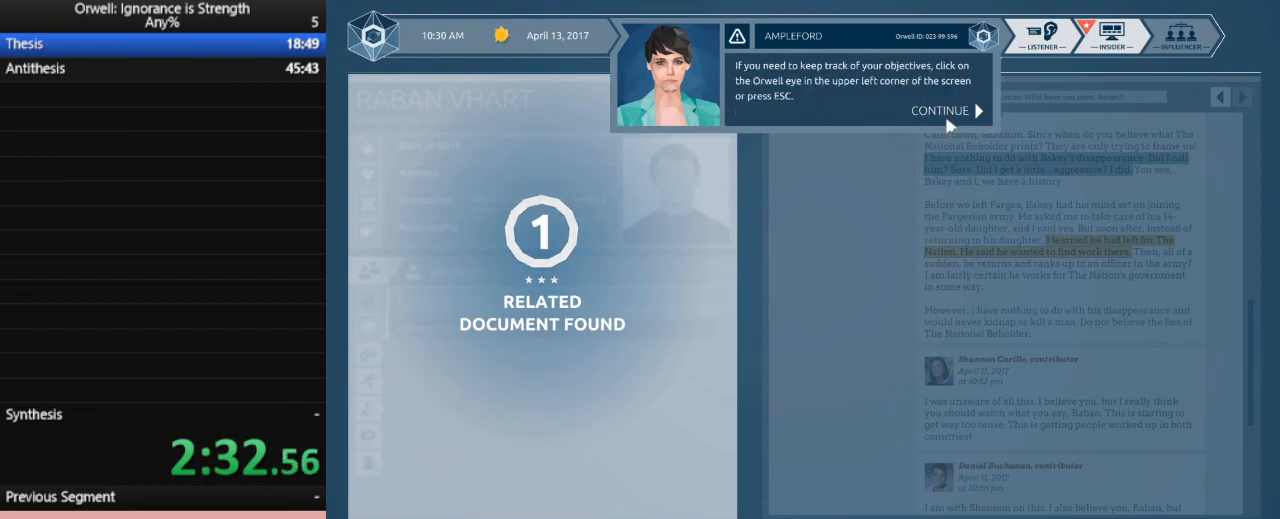
{"keys": [], "mouse": [], "events": [[17, "mouse_left", "up"], [50, "mouse_left", "down"], [150, "mouse_left", "up"]]}
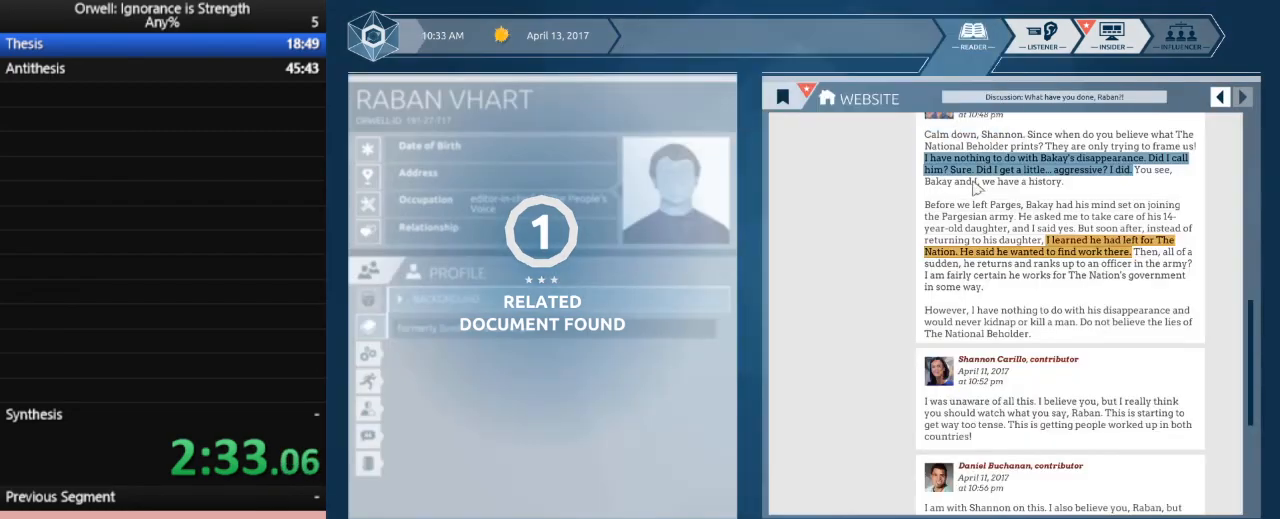
{"keys": [], "mouse": [], "events": [[167, "mouse_left", "down"], [300, "mouse_left", "up"]]}
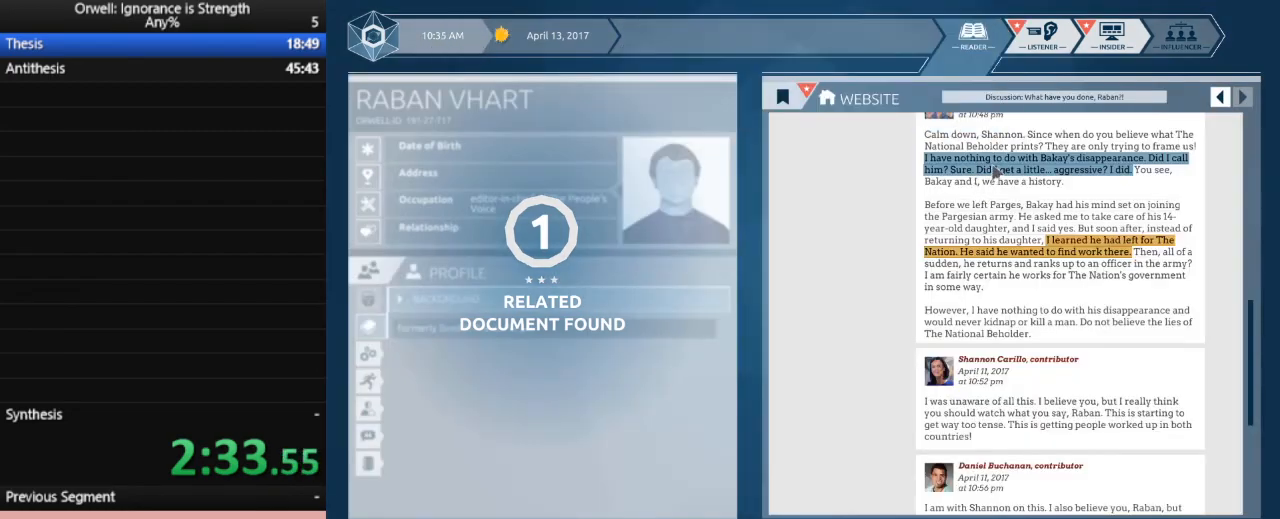
{"keys": [], "mouse": ["left"], "events": [[83, "mouse_left", "down"]]}
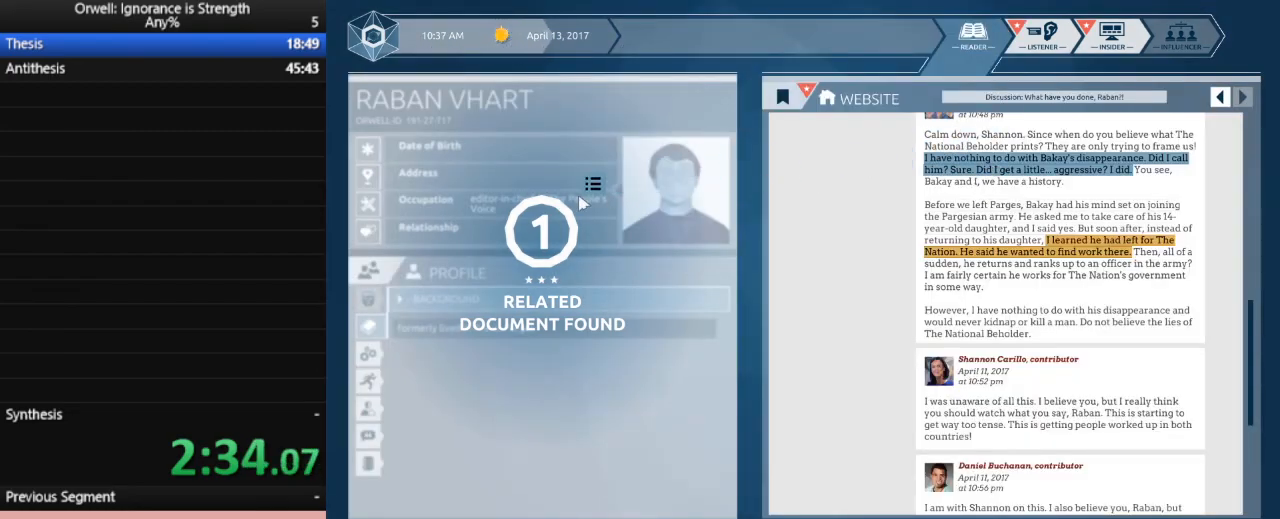
{"keys": [], "mouse": ["left"], "events": []}
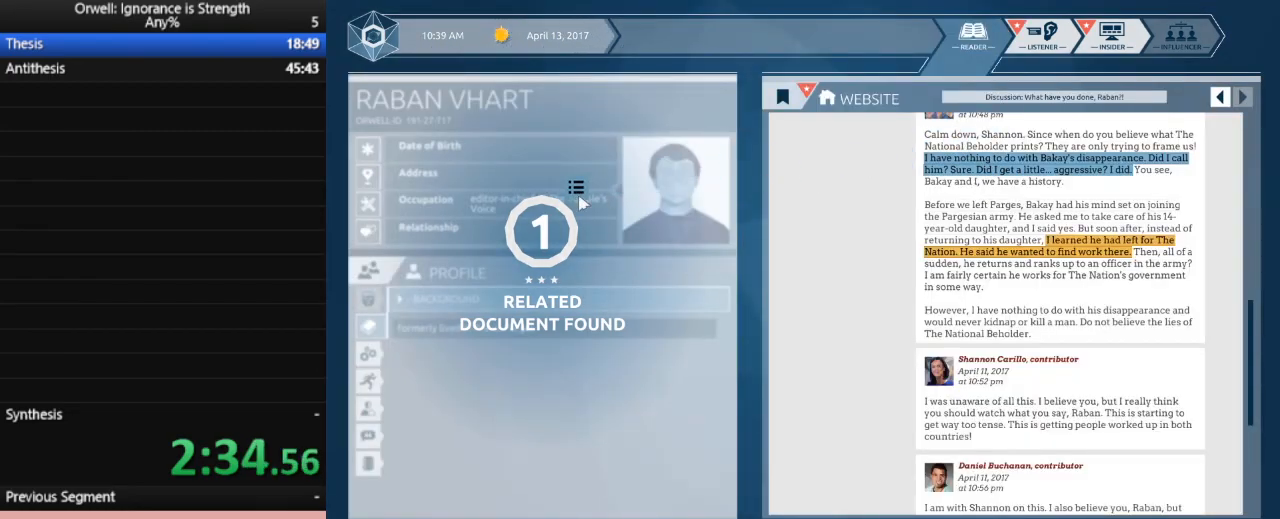
{"keys": [], "mouse": ["left"], "events": []}
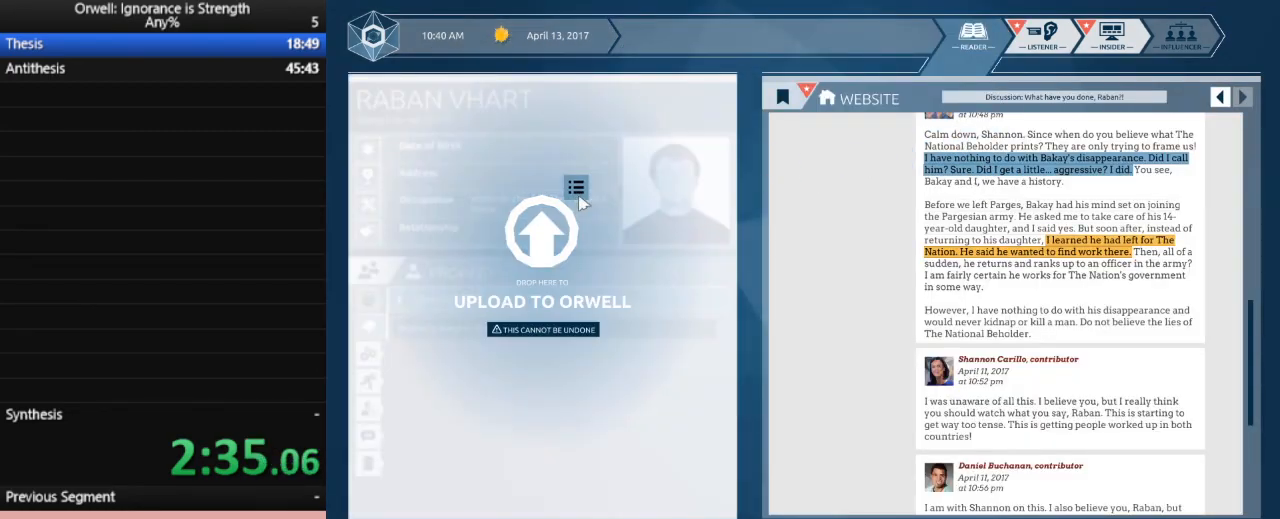
{"keys": [], "mouse": [], "events": [[33, "mouse_left", "up"]]}
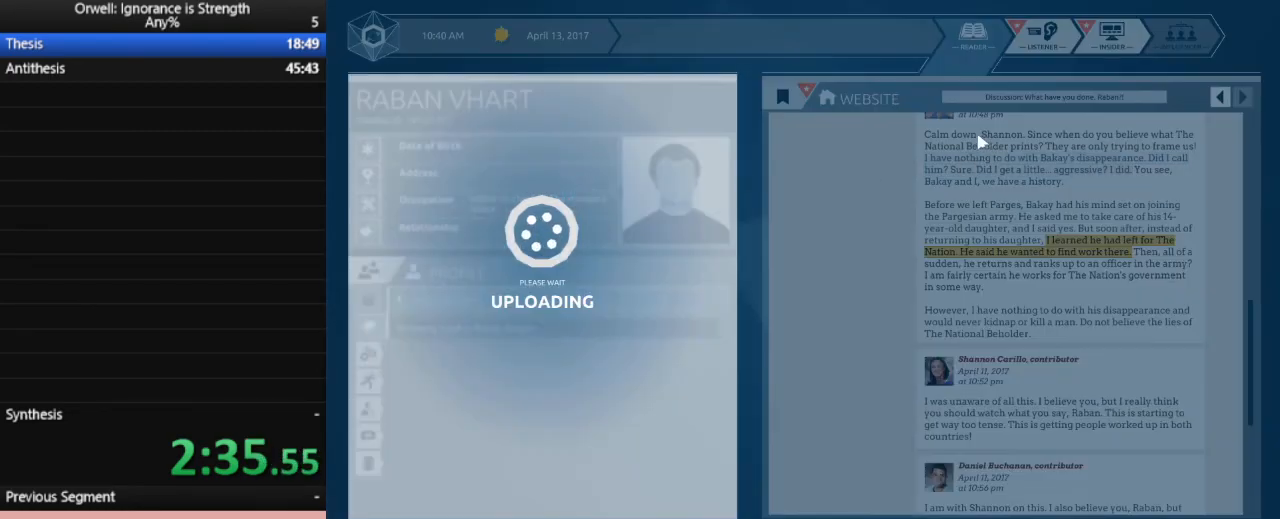
{"keys": [], "mouse": [], "events": []}
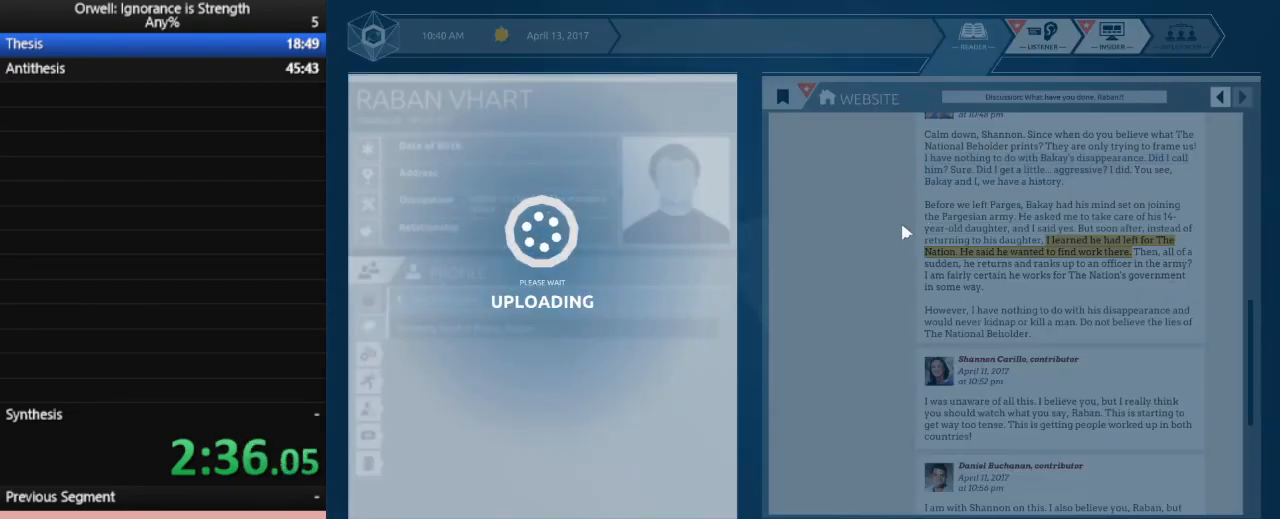
{"keys": [], "mouse": [], "events": []}
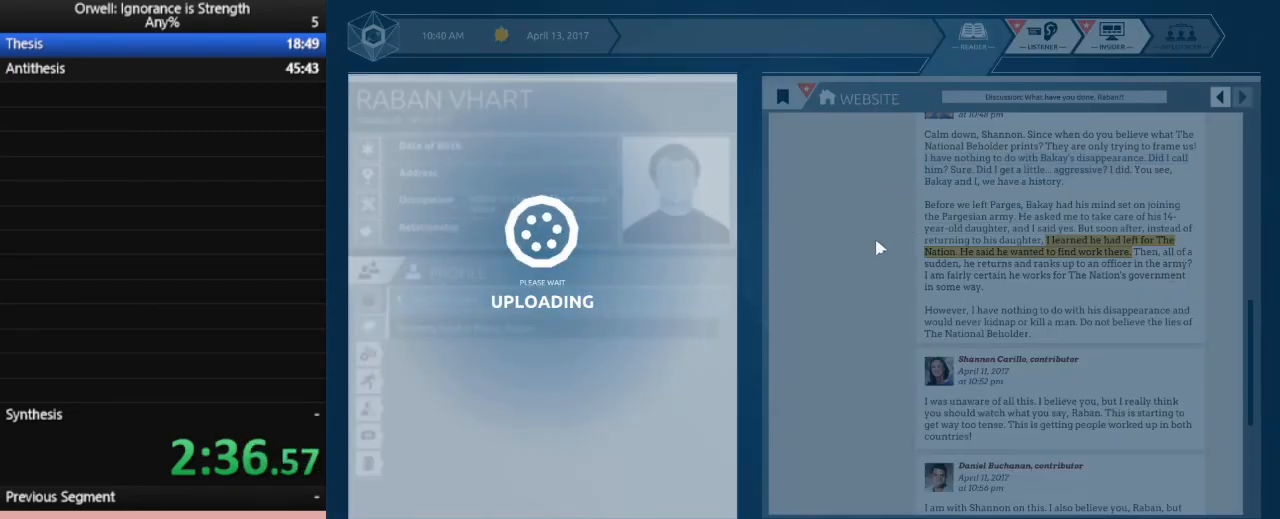
{"keys": [], "mouse": [], "events": []}
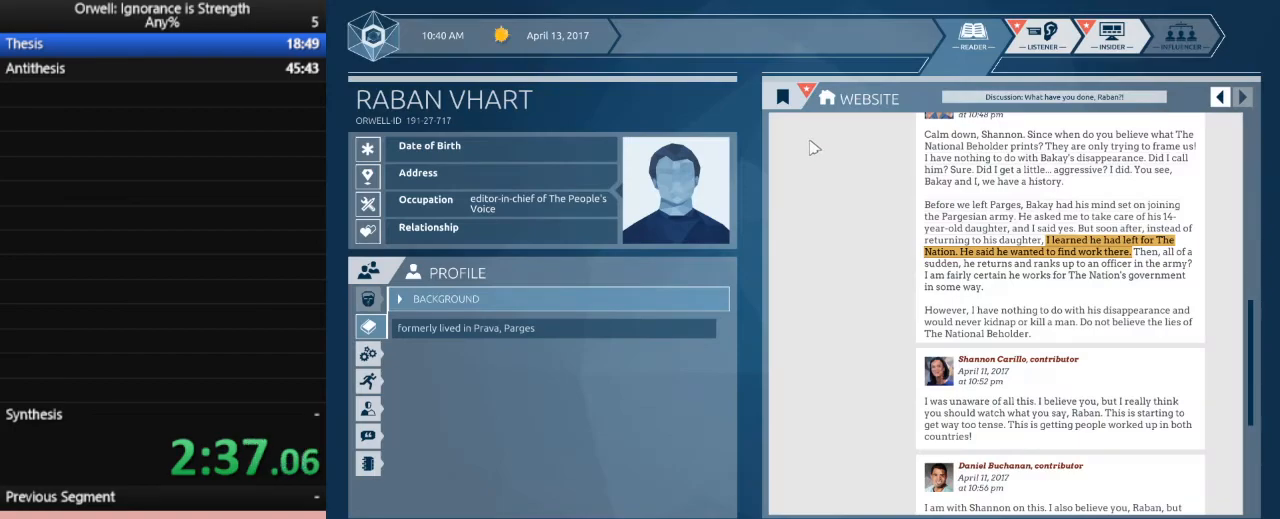
{"keys": [], "mouse": [], "events": []}
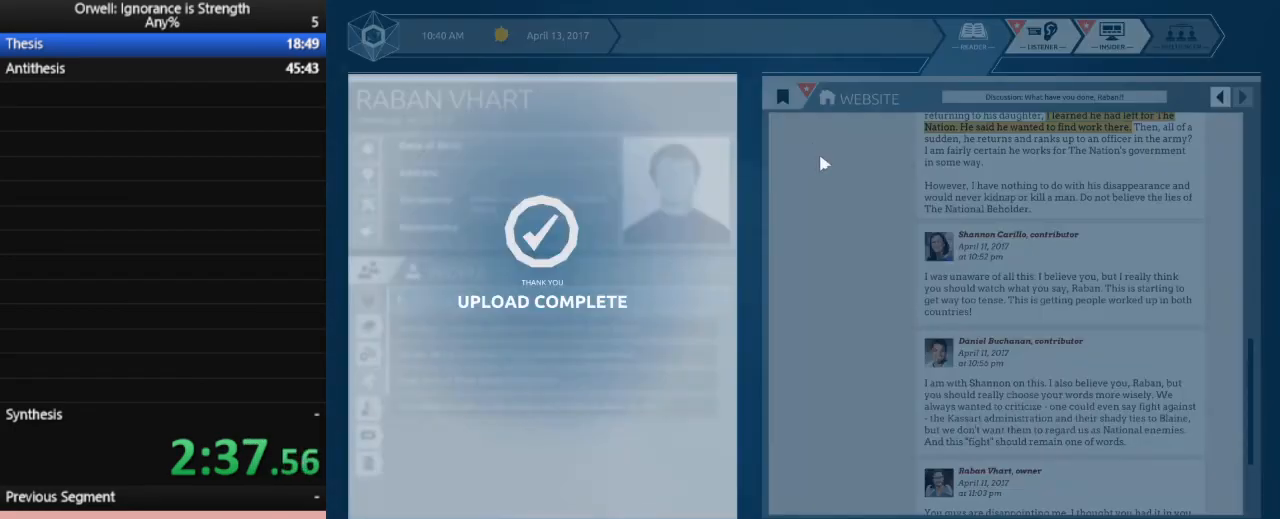
{"keys": [], "mouse": [], "events": []}
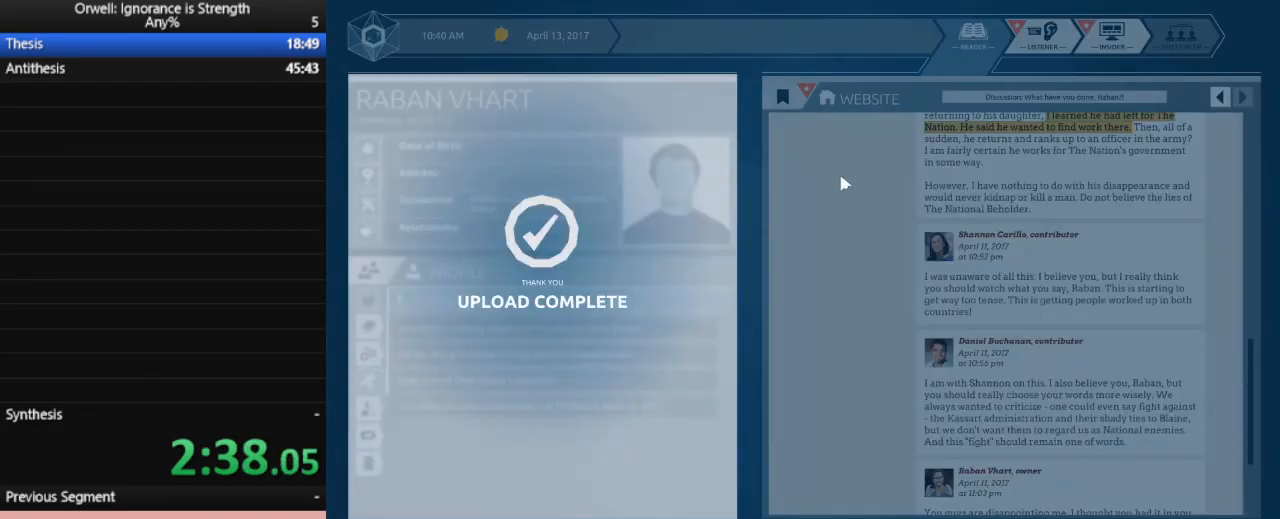
{"keys": [], "mouse": [], "events": [[317, "mouse_left", "down"], [417, "mouse_left", "up"]]}
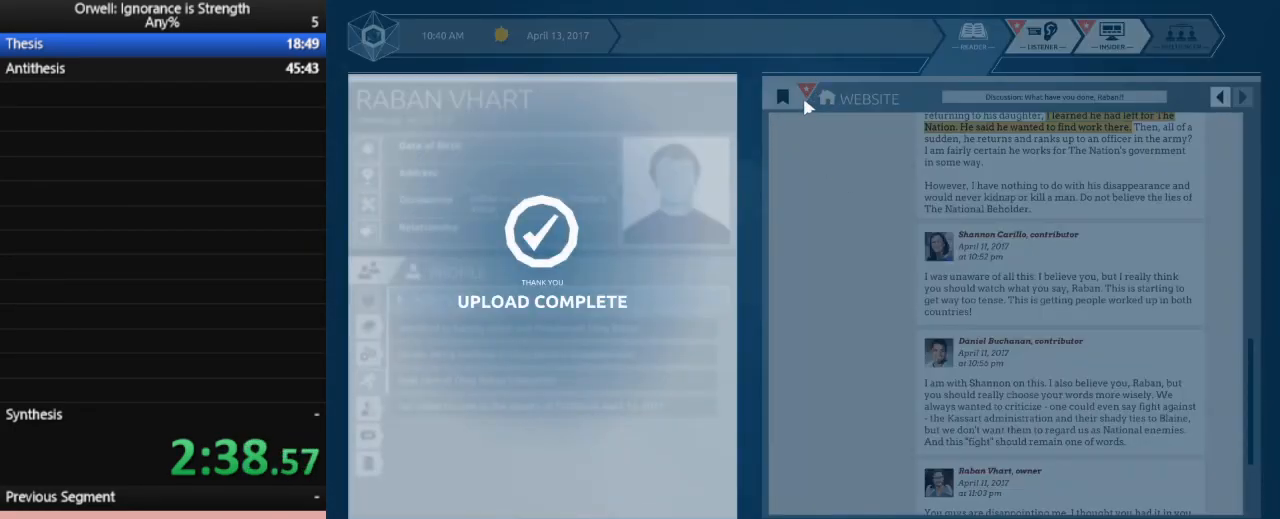
{"keys": [], "mouse": [], "events": [[17, "mouse_left", "down"], [100, "mouse_left", "up"], [200, "mouse_left", "down"], [300, "mouse_left", "up"], [333, "mouse_left", "down"], [433, "mouse_left", "up"]]}
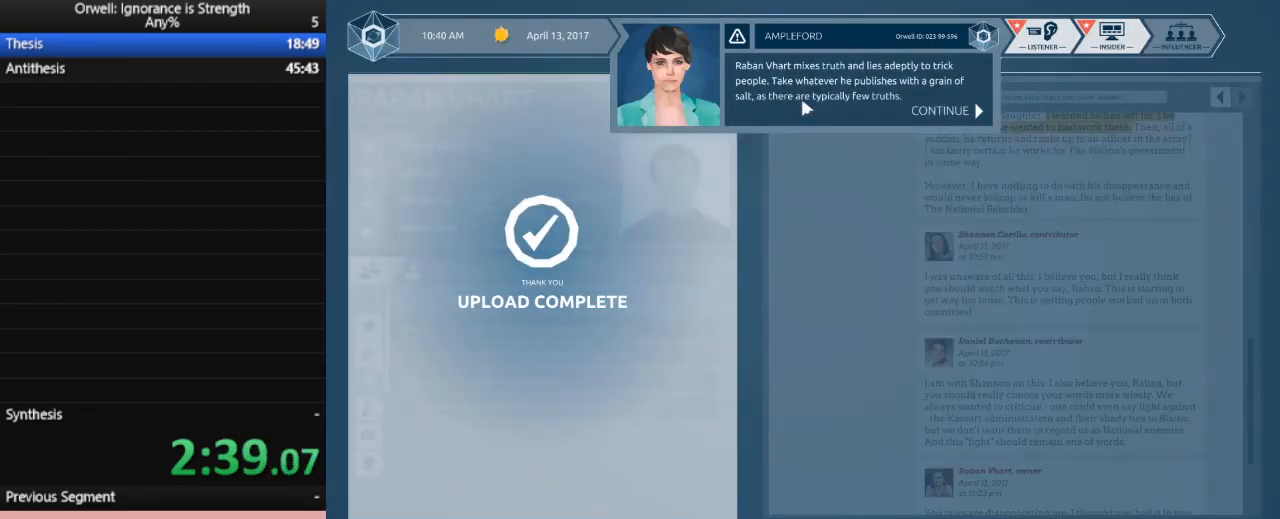
{"keys": [], "mouse": ["left"], "events": [[33, "mouse_left", "down"], [117, "mouse_left", "up"], [217, "mouse_left", "down"], [300, "mouse_left", "up"], [350, "mouse_left", "down"], [450, "mouse_left", "up"], [500, "mouse_left", "down"]]}
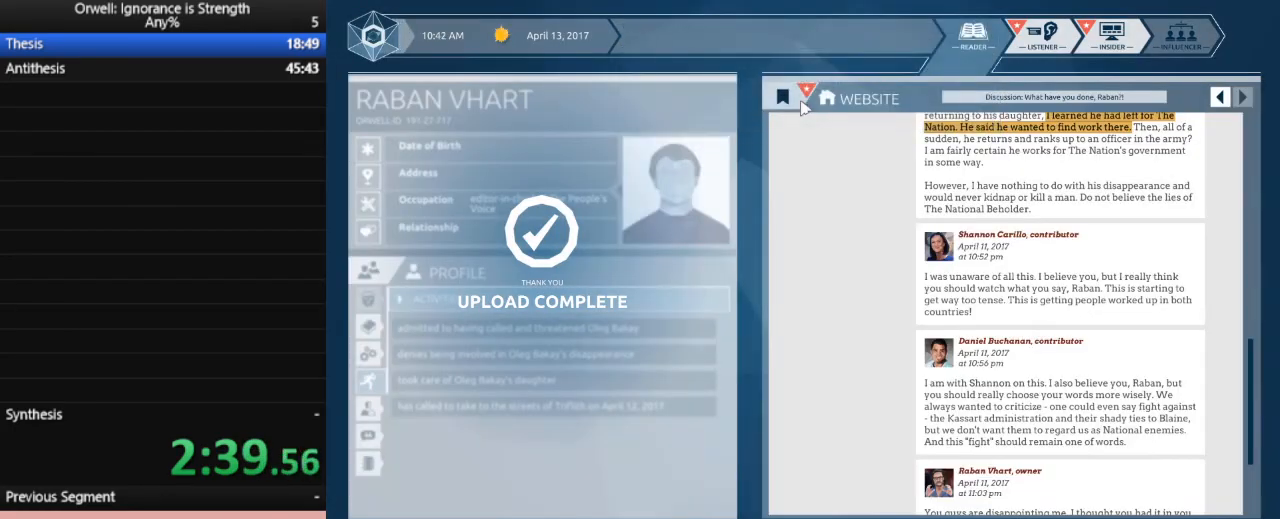
{"keys": [], "mouse": [], "events": [[83, "mouse_left", "up"], [283, "mouse_left", "down"], [367, "mouse_left", "up"]]}
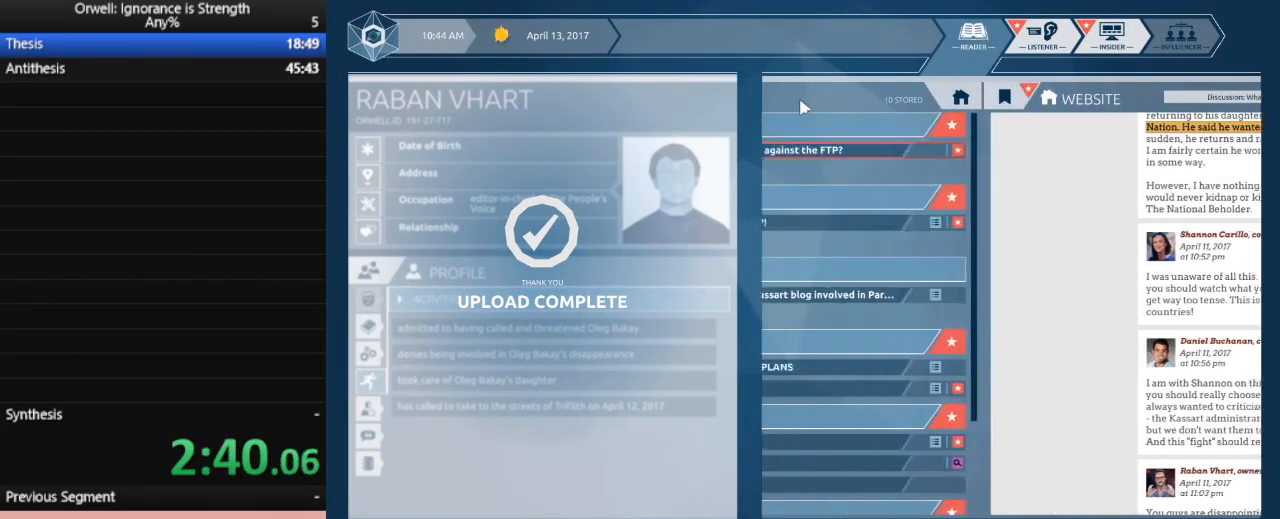
{"keys": [], "mouse": [], "events": []}
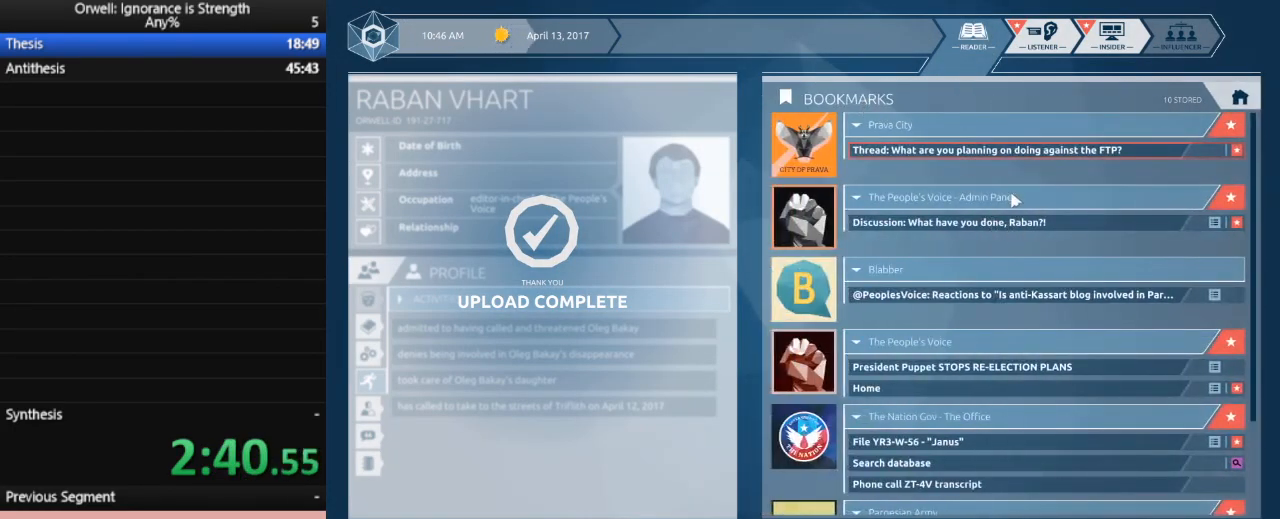
{"keys": [], "mouse": [], "events": [[300, "mouse_left", "down"], [400, "mouse_left", "up"]]}
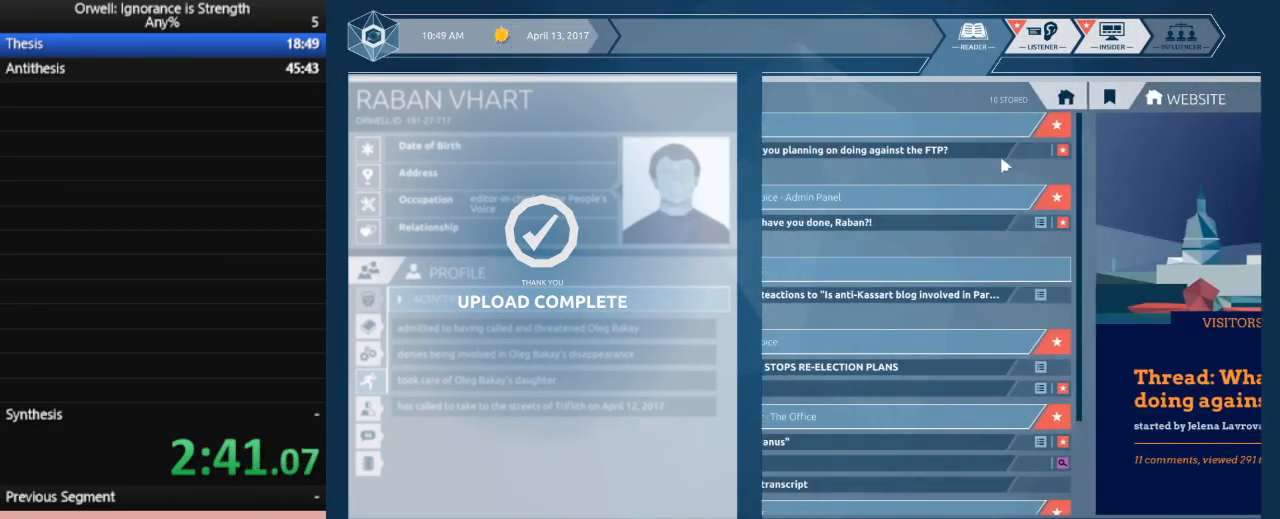
{"keys": [], "mouse": [], "events": []}
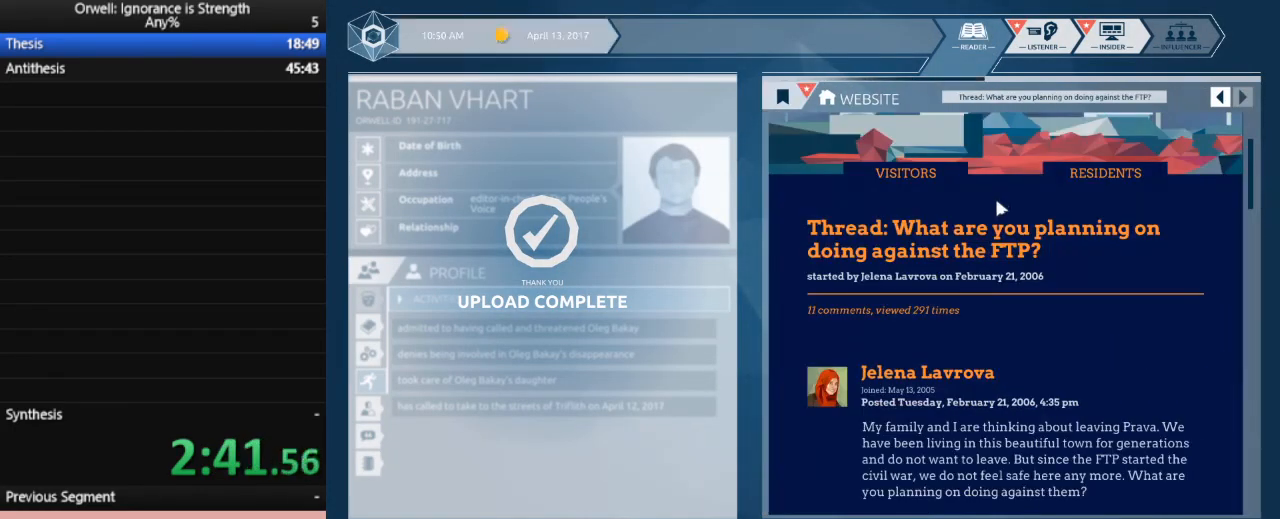
{"keys": [], "mouse": [], "events": []}
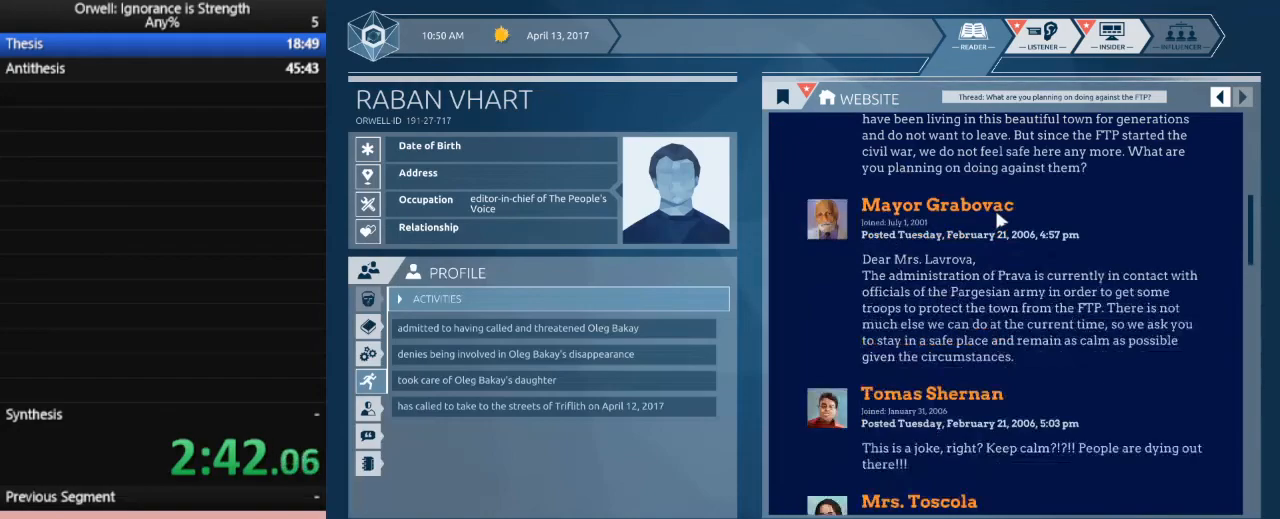
{"keys": [], "mouse": [], "events": []}
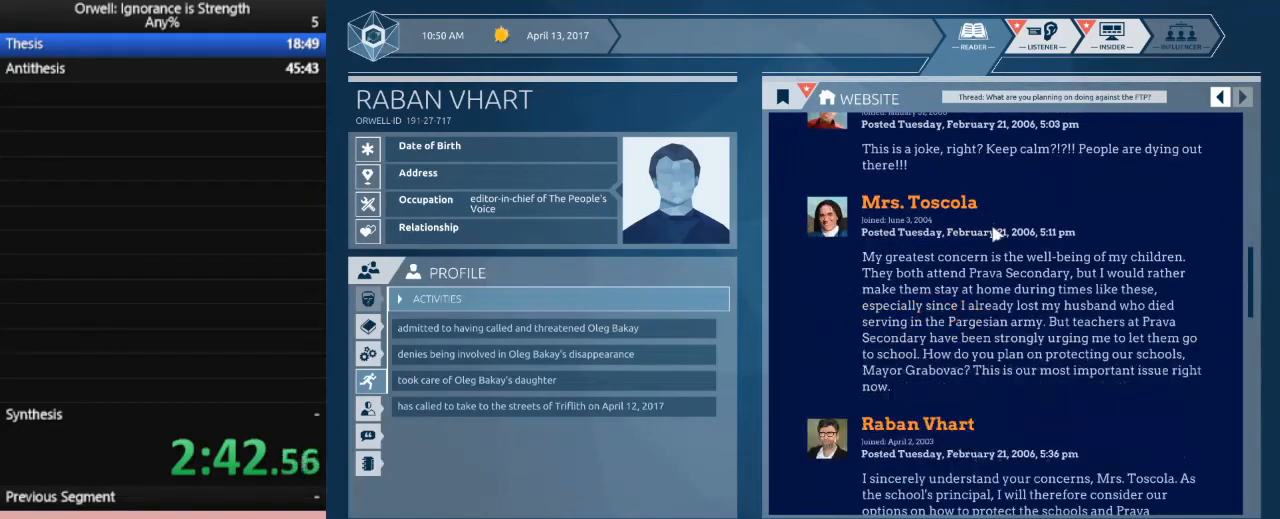
{"keys": [], "mouse": [], "events": []}